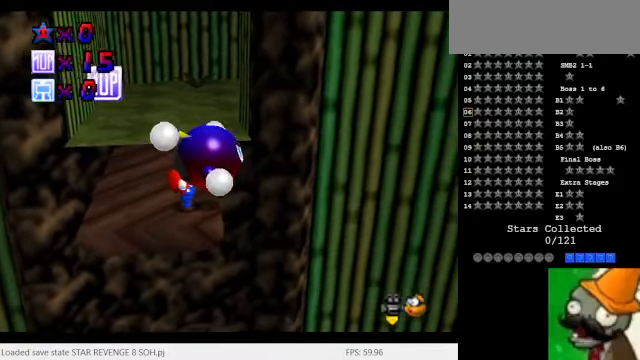
Gameplay with keyboard; each line is a JSON object with the keys held at the frame after it. "events" lists presses ("down") and releases ("up") of "alt_l", "alt_r", "caps_lock", "ctrl_l", "ctrl_r", "down", "left", "num0", "num1", "num2", "return", "right", "shift_l", "shift_r", "space", "super", "tab", "tilde" and "up" between this image and that frame as [ms after this image, input, new state], when the widget could be followed in between. No other keys are recorded. Mouse input is not recorded.
{"keys": [], "events": [[67, "space", "down"], [134, "space", "up"], [234, "space", "down"], [267, "space", "up"], [367, "space", "down"], [434, "space", "up"]]}
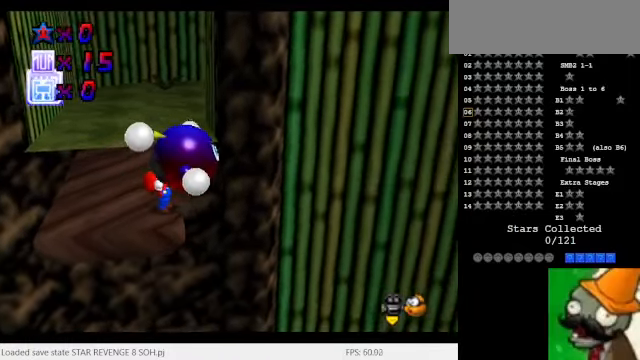
{"keys": [], "events": [[34, "space", "down"], [100, "space", "up"], [167, "space", "down"], [267, "space", "up"], [334, "space", "down"], [434, "space", "up"]]}
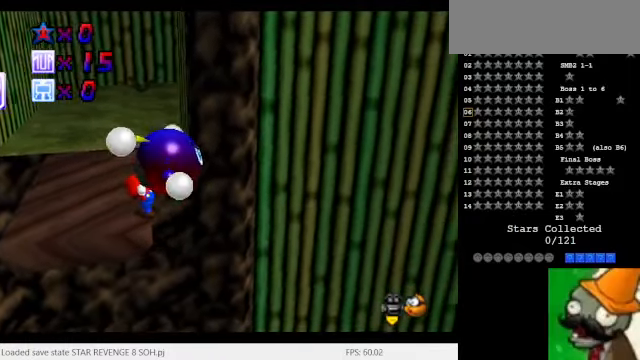
{"keys": ["space"], "events": [[34, "space", "down"], [67, "space", "up"], [167, "space", "down"], [234, "space", "up"], [334, "space", "down"], [434, "space", "up"], [500, "space", "down"]]}
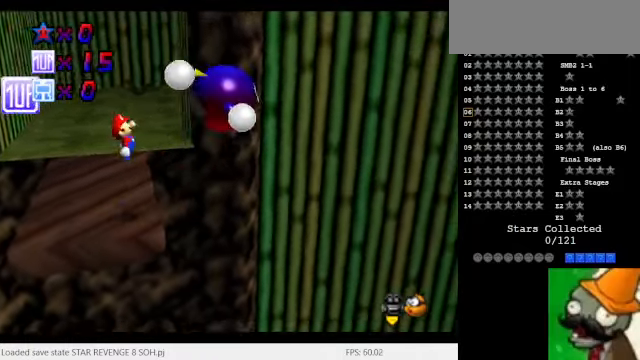
{"keys": ["num2"], "events": [[100, "space", "up"], [200, "num2", "down"]]}
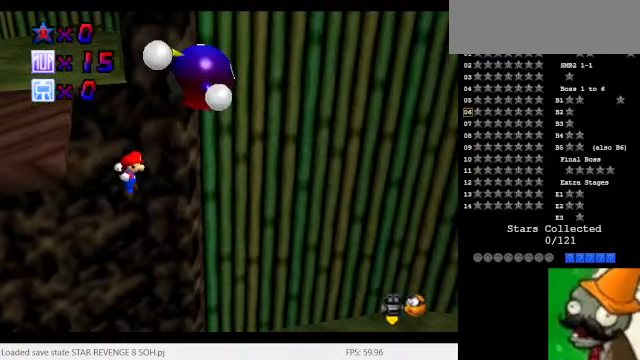
{"keys": [], "events": [[200, "num2", "up"]]}
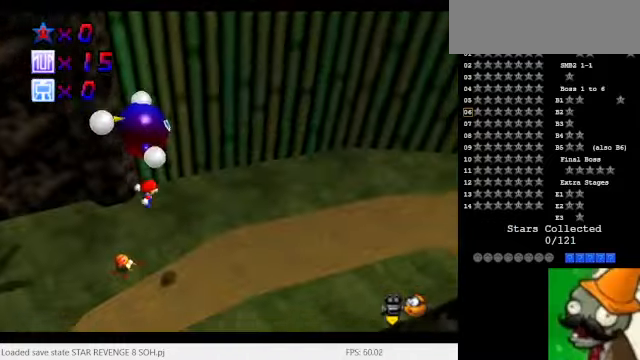
{"keys": ["num1"], "events": [[67, "num1", "down"]]}
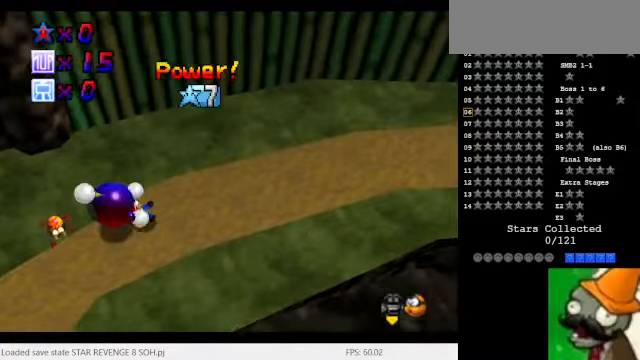
{"keys": ["space"], "events": [[33, "num1", "up"], [100, "space", "down"], [167, "space", "up"], [500, "space", "down"]]}
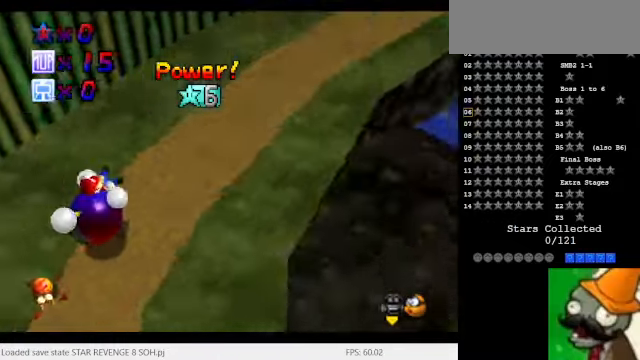
{"keys": ["space"], "events": [[67, "space", "up"], [200, "space", "down"], [267, "space", "up"], [367, "space", "down"], [400, "space", "up"], [467, "space", "down"]]}
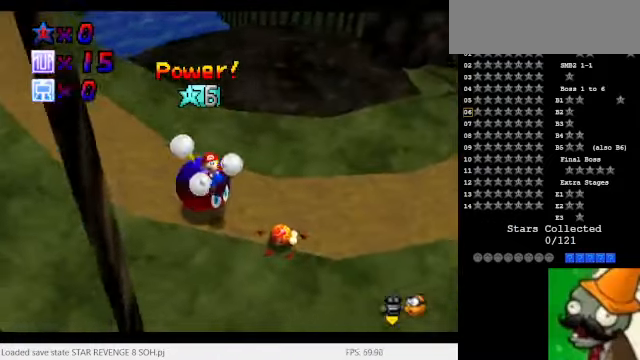
{"keys": [], "events": [[33, "num1", "down"], [67, "space", "up"], [100, "num1", "up"], [133, "space", "down"], [200, "space", "up"]]}
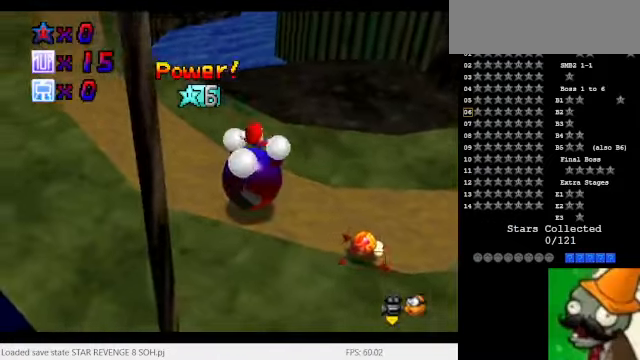
{"keys": [], "events": []}
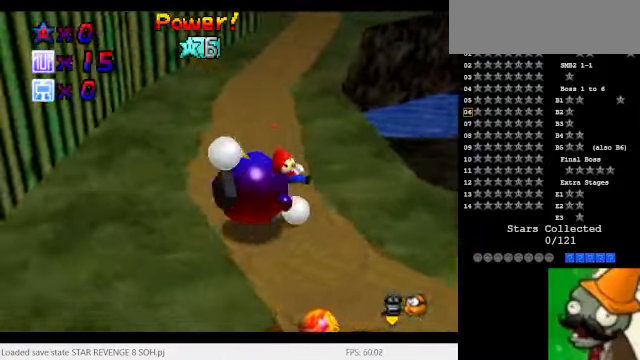
{"keys": [], "events": []}
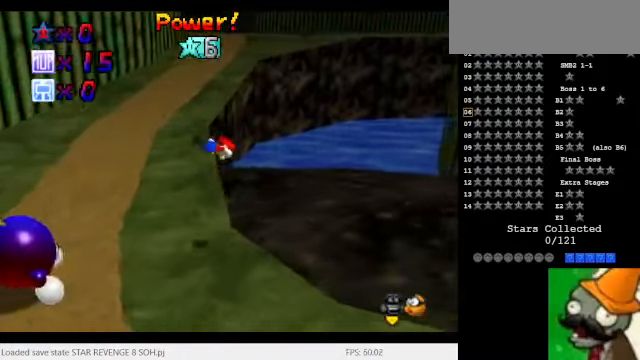
{"keys": [], "events": []}
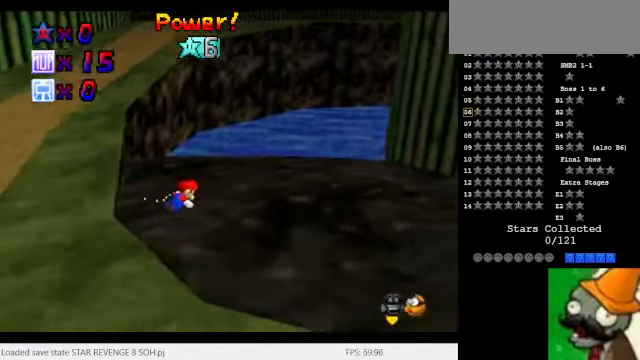
{"keys": [], "events": []}
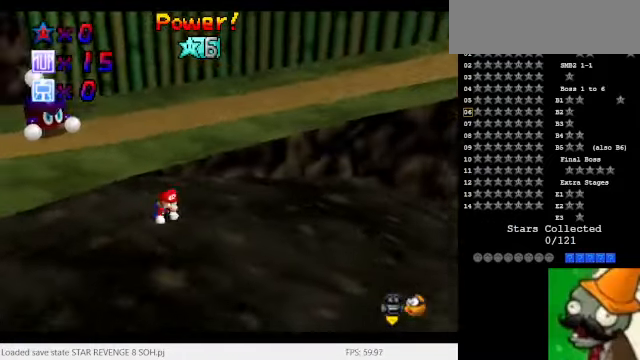
{"keys": [], "events": []}
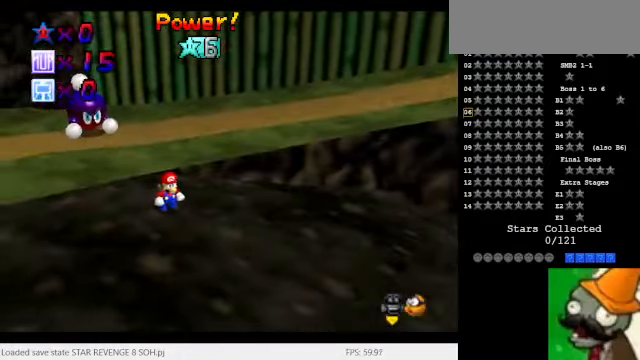
{"keys": [], "events": []}
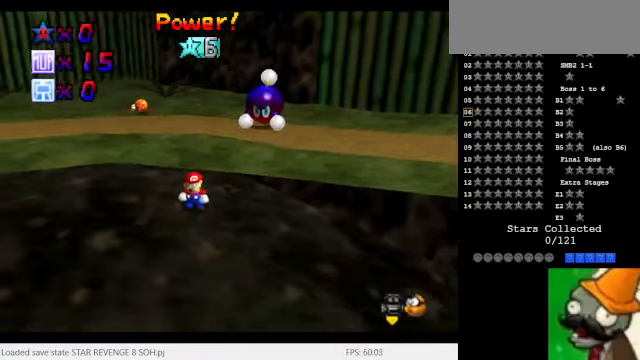
{"keys": ["num1"], "events": [[466, "num1", "down"], [466, "num2", "down"], [500, "num2", "up"]]}
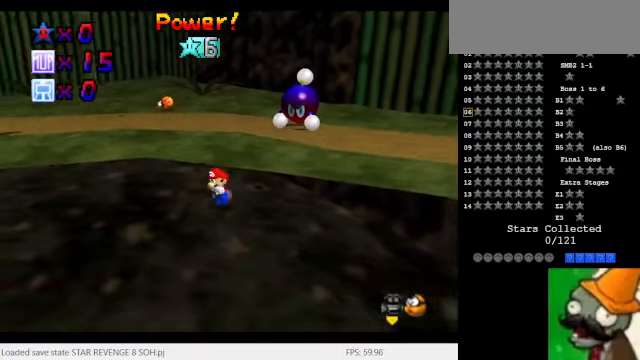
{"keys": [], "events": [[66, "num1", "up"]]}
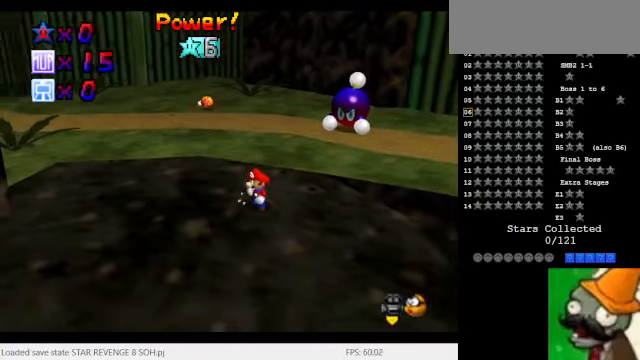
{"keys": ["num2"], "events": [[466, "num2", "down"]]}
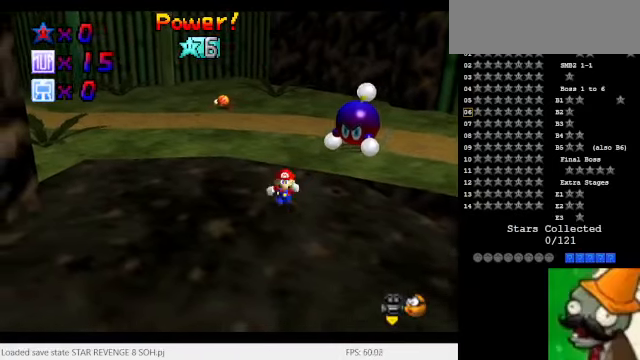
{"keys": [], "events": [[400, "num2", "up"]]}
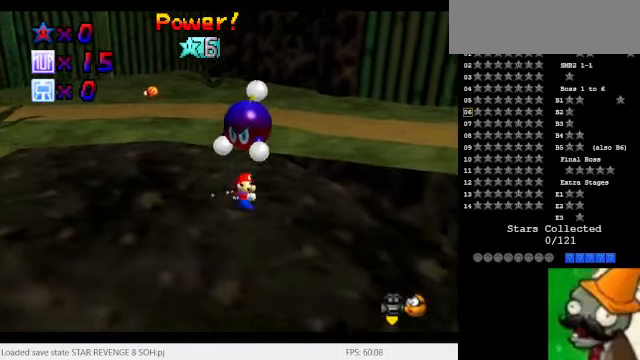
{"keys": [], "events": []}
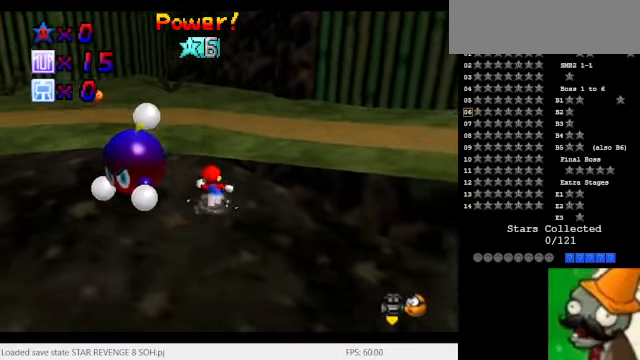
{"keys": [], "events": [[33, "num1", "down"], [200, "num2", "down"], [266, "num1", "up"], [400, "num2", "up"]]}
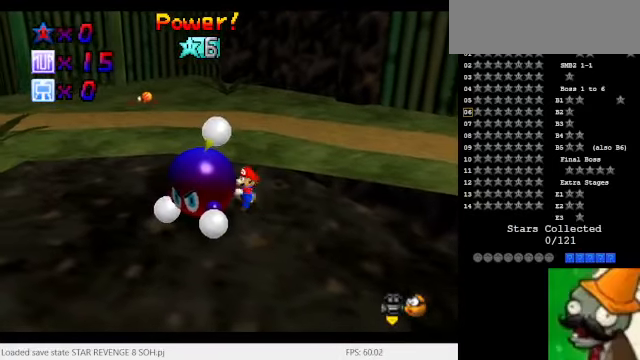
{"keys": ["num2"], "events": [[266, "num2", "down"]]}
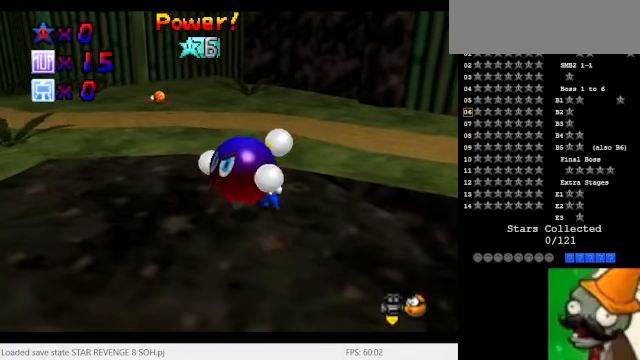
{"keys": ["num2"], "events": []}
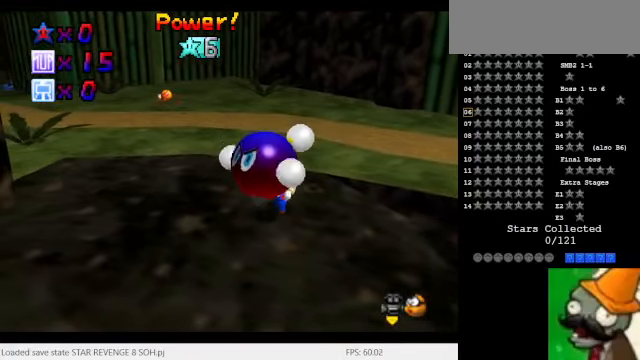
{"keys": ["num2"], "events": []}
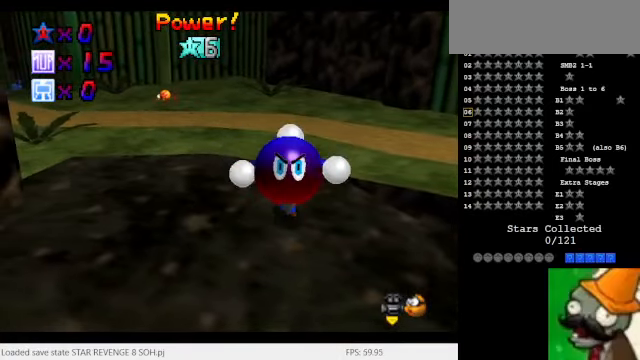
{"keys": ["num2"], "events": []}
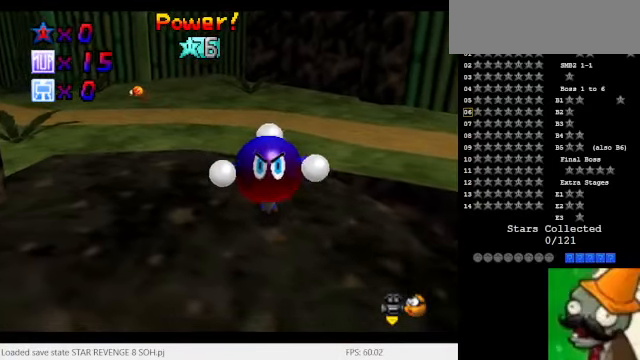
{"keys": ["num2"], "events": []}
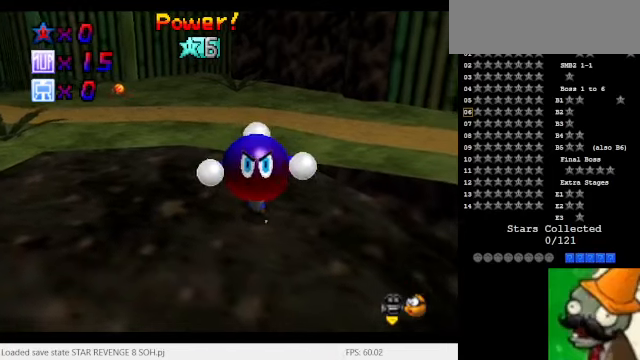
{"keys": ["num2"], "events": []}
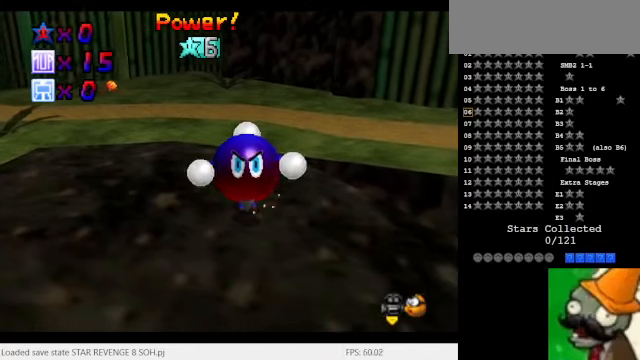
{"keys": ["num2"], "events": []}
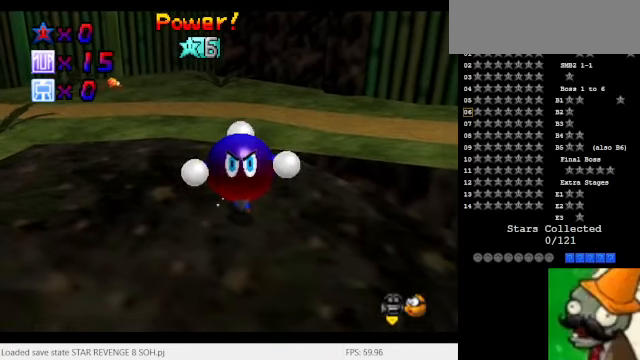
{"keys": ["num2"], "events": []}
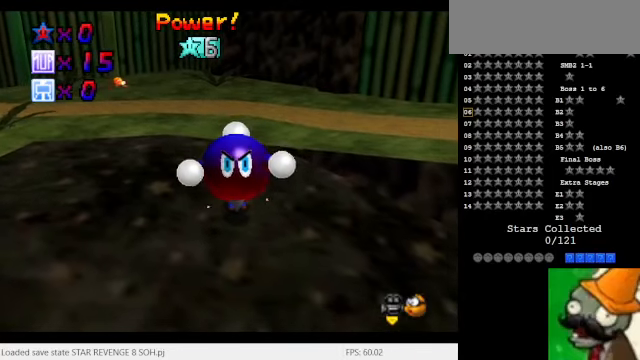
{"keys": ["num2"], "events": []}